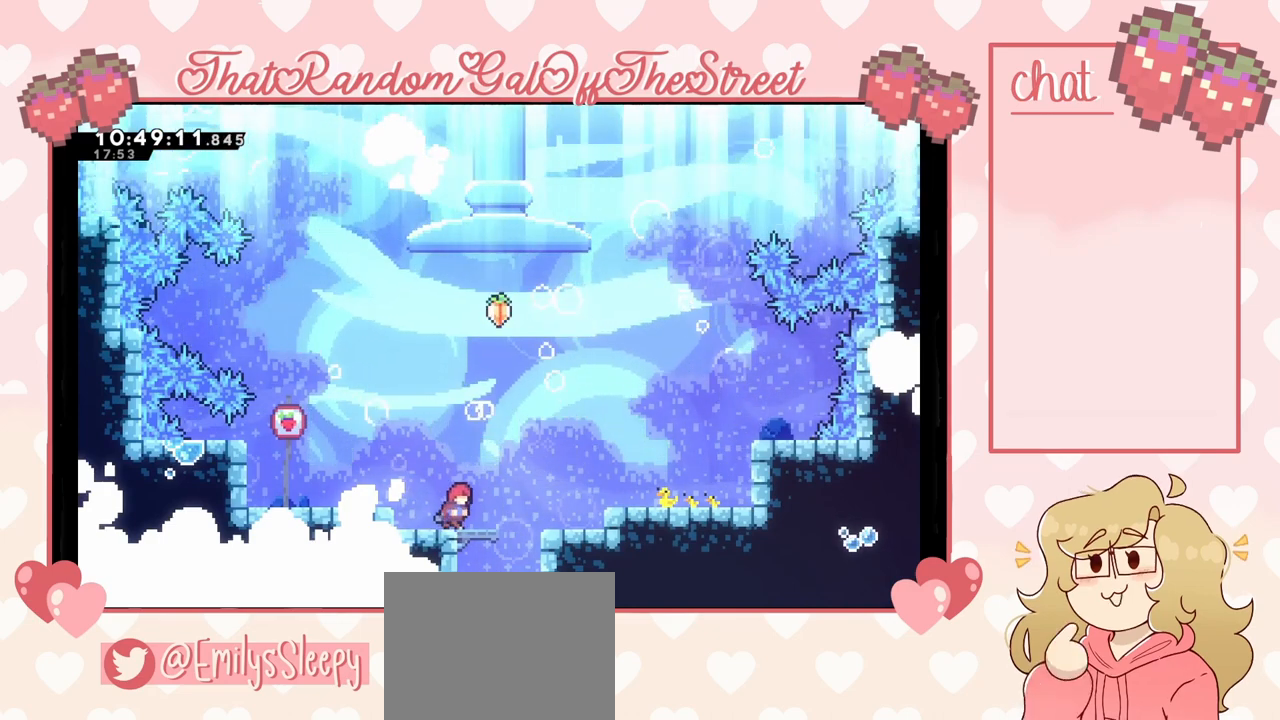
Gameplay with a controller (Xbox layout); each line is a JSON object with the inputs held at the frame after it. "events" lists button and stick changes between this image and that frame as [ms after this image, input, new state], when the widget could be followed in between.
{"buttons": ["A"], "left_stick": "right", "right_stick": "center", "events": [[33, "left_stick", "right"], [100, "A", "down"]]}
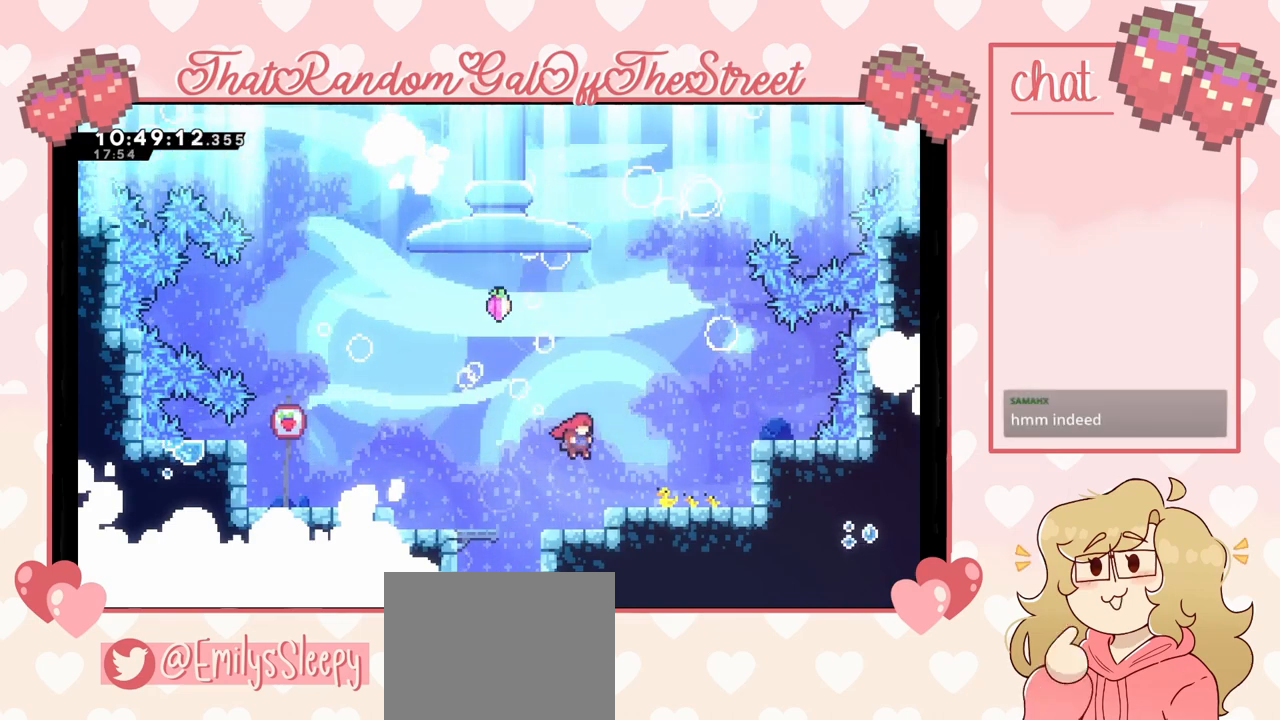
{"buttons": ["A"], "left_stick": "right", "right_stick": "center", "events": [[33, "A", "up"], [367, "A", "down"]]}
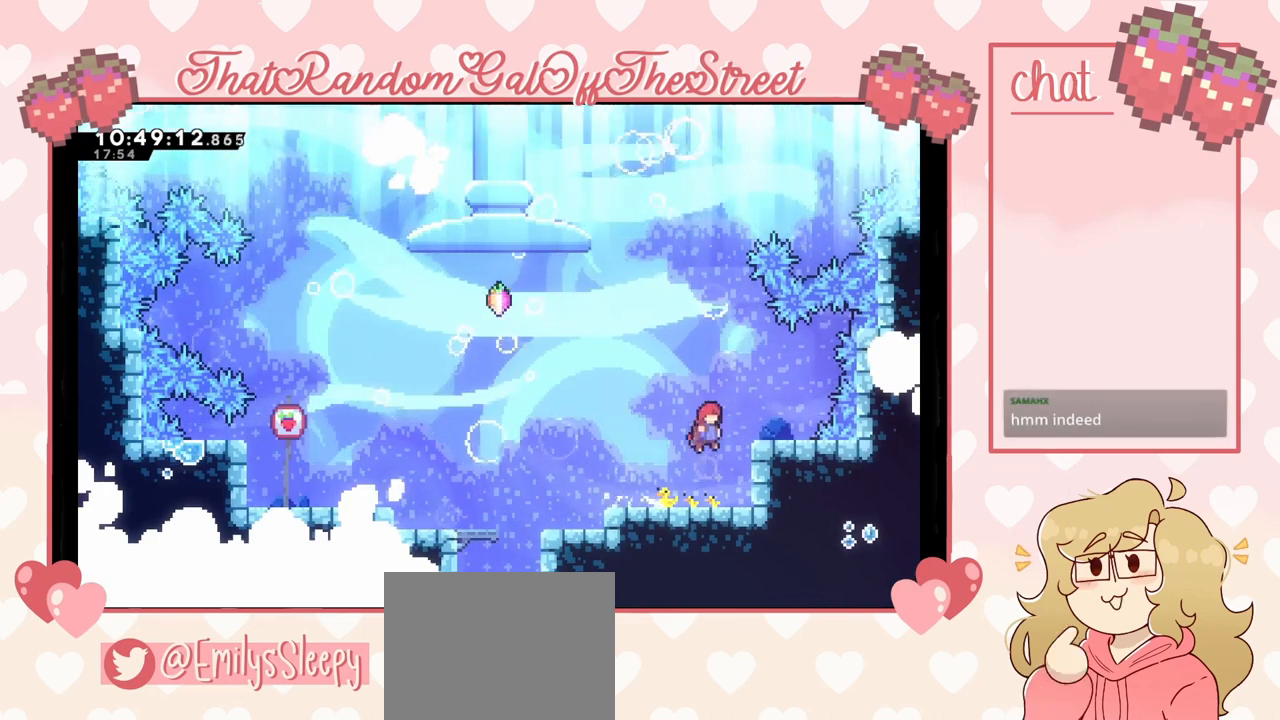
{"buttons": ["A"], "left_stick": "left", "right_stick": "center", "events": [[200, "A", "up"], [300, "left_stick", "left"], [500, "A", "down"]]}
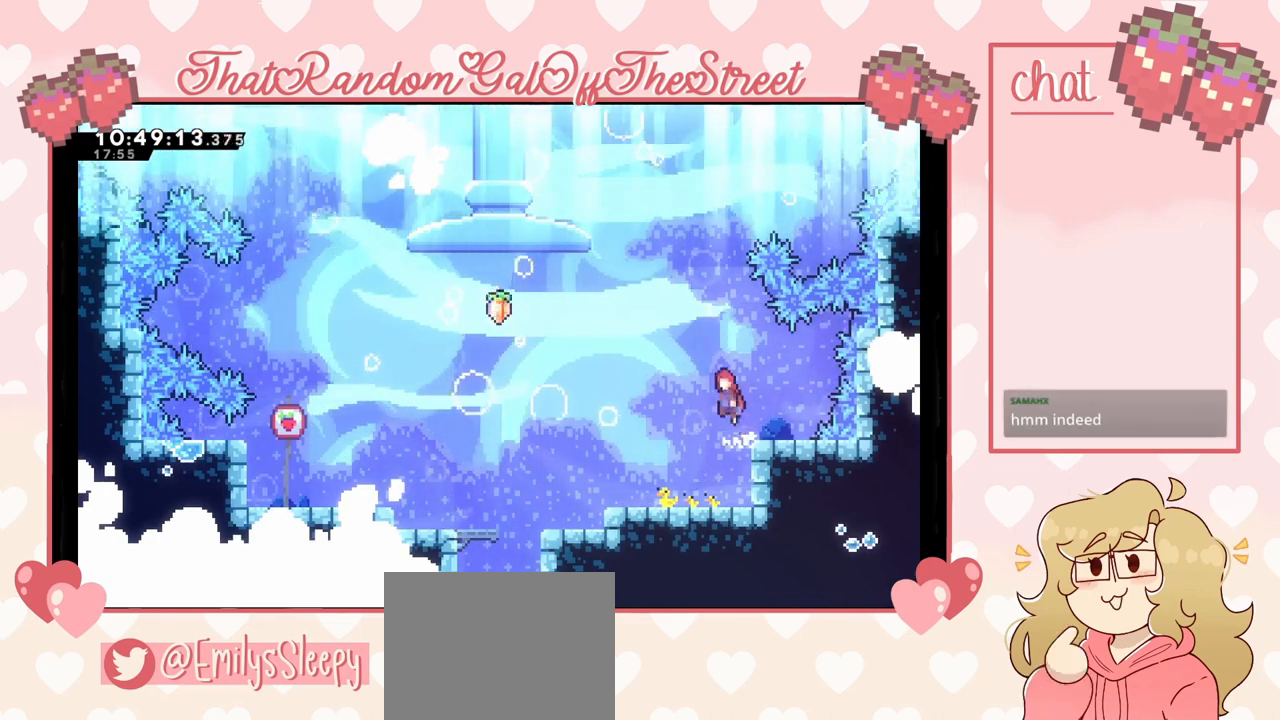
{"buttons": ["X"], "left_stick": "up-left", "right_stick": "center", "events": [[367, "left_stick", "up-left"], [400, "A", "up"], [500, "X", "down"]]}
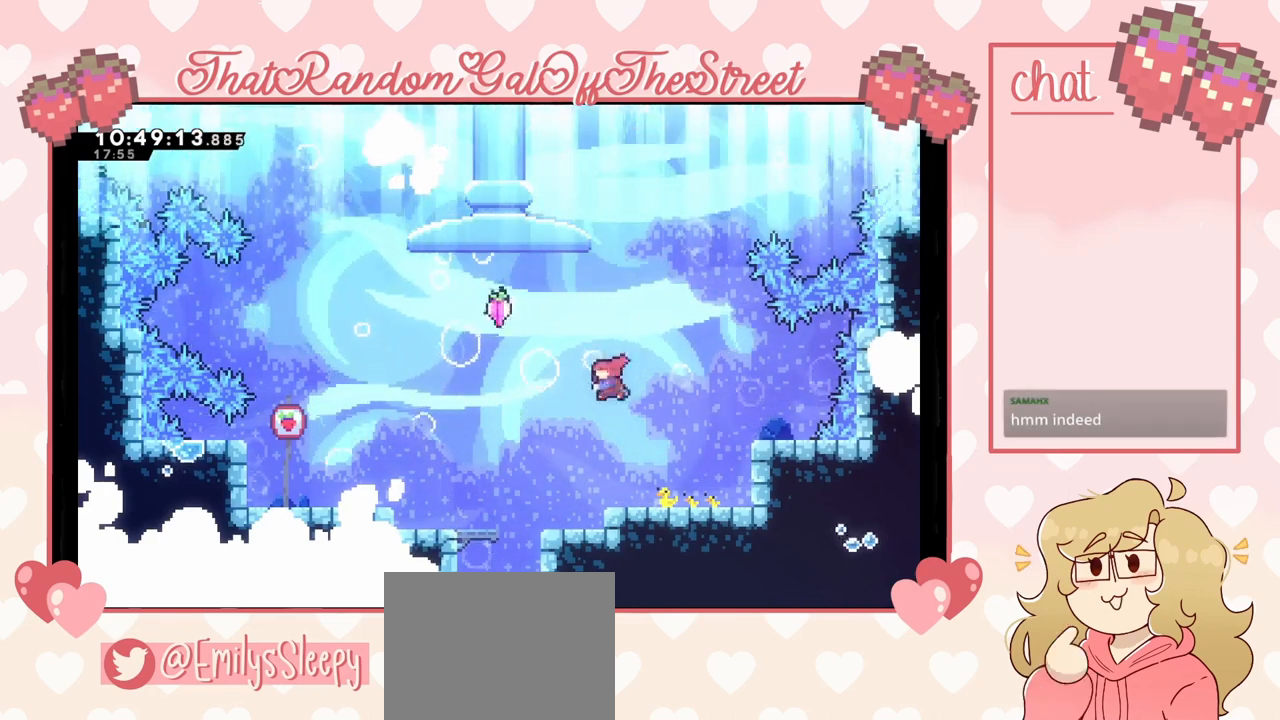
{"buttons": [], "left_stick": "center", "right_stick": "center", "events": [[267, "X", "up"], [433, "left_stick", "center"]]}
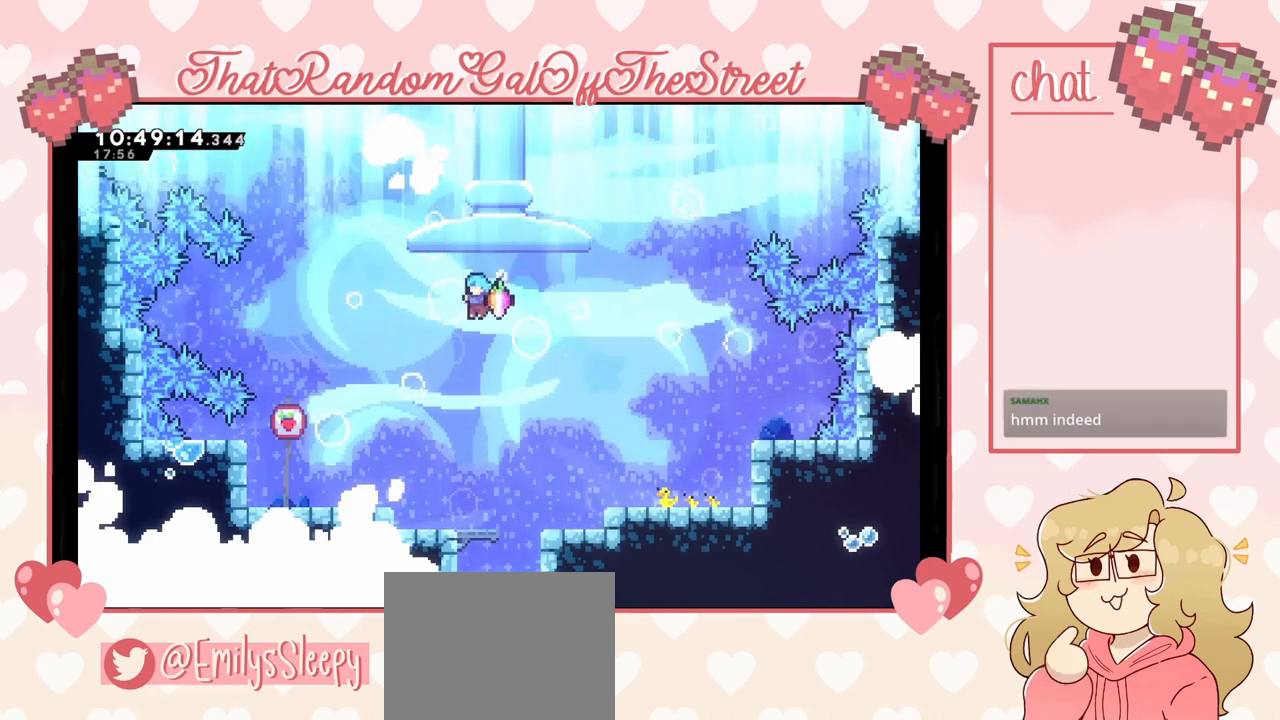
{"buttons": [], "left_stick": "center", "right_stick": "center", "events": [[167, "left_stick", "left"], [300, "left_stick", "center"]]}
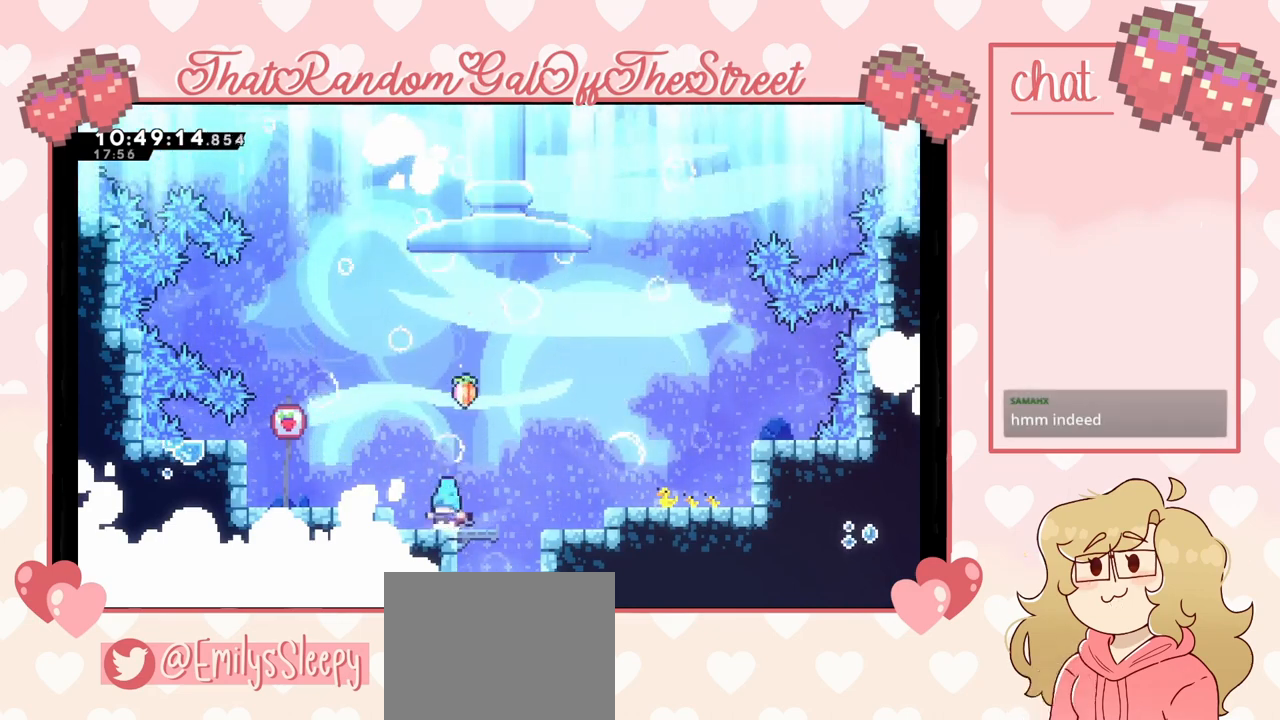
{"buttons": [], "left_stick": "center", "right_stick": "center", "events": []}
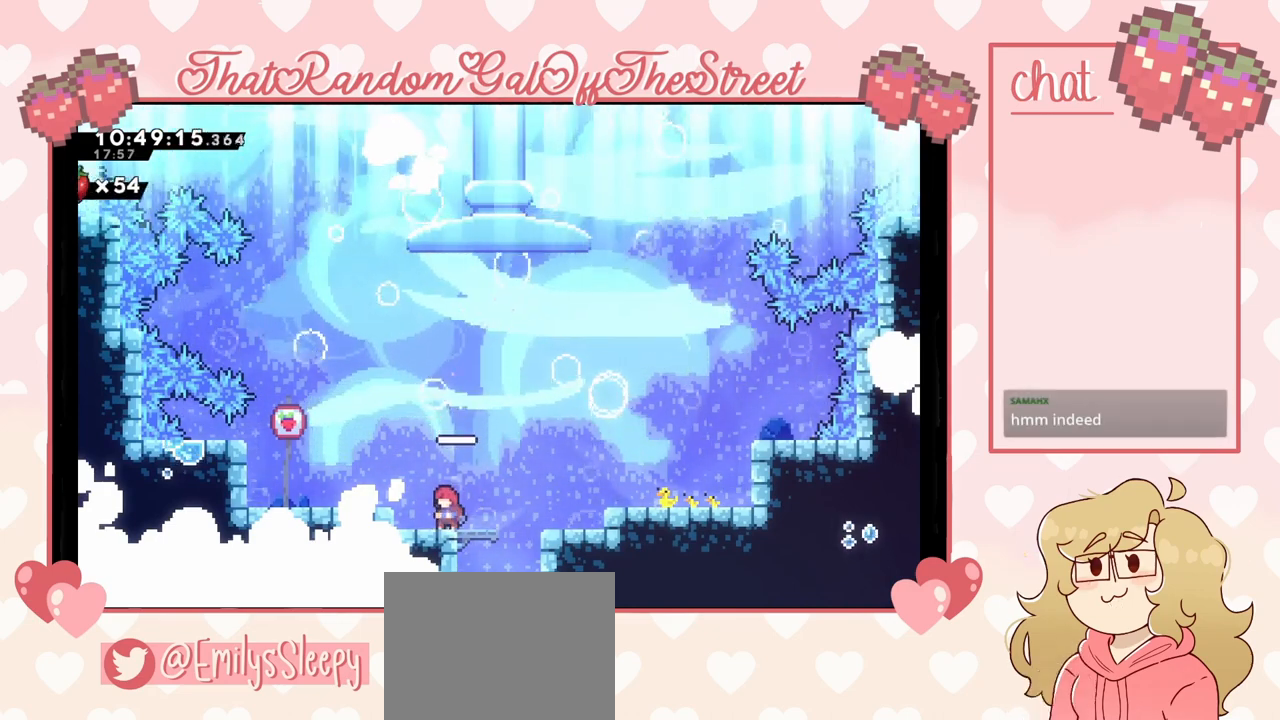
{"buttons": [], "left_stick": "center", "right_stick": "center", "events": [[200, "left_stick", "right"], [333, "A", "down"], [400, "A", "up"], [467, "left_stick", "center"]]}
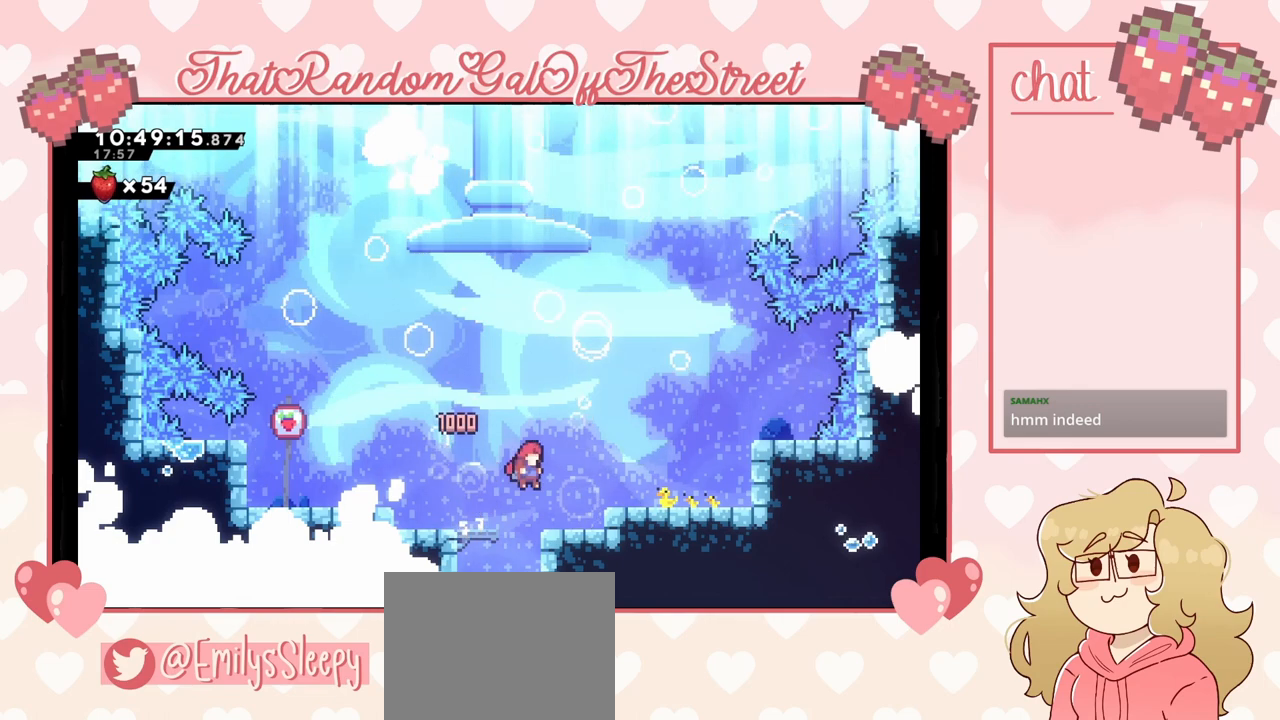
{"buttons": ["A"], "left_stick": "center", "right_stick": "center", "events": [[133, "left_stick", "left"], [433, "A", "down"], [433, "left_stick", "center"]]}
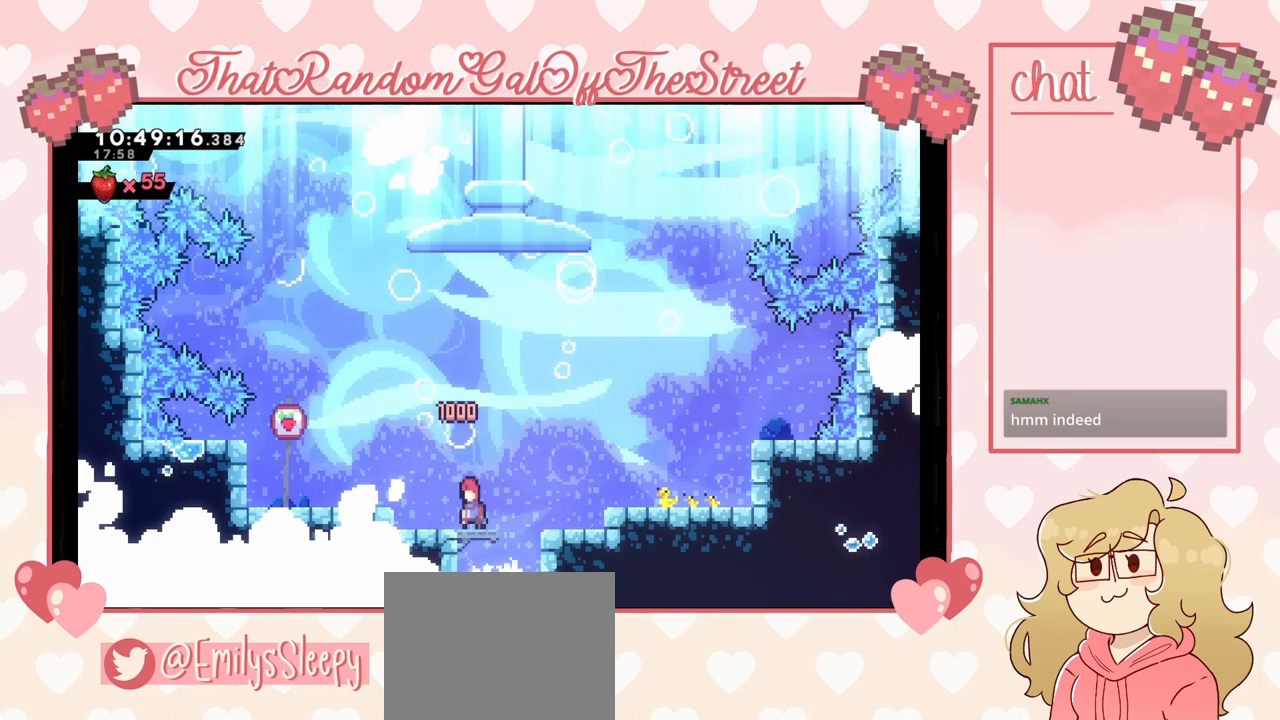
{"buttons": [], "left_stick": "left", "right_stick": "center", "events": [[33, "left_stick", "right"], [167, "left_stick", "center"], [233, "A", "up"], [367, "left_stick", "left"]]}
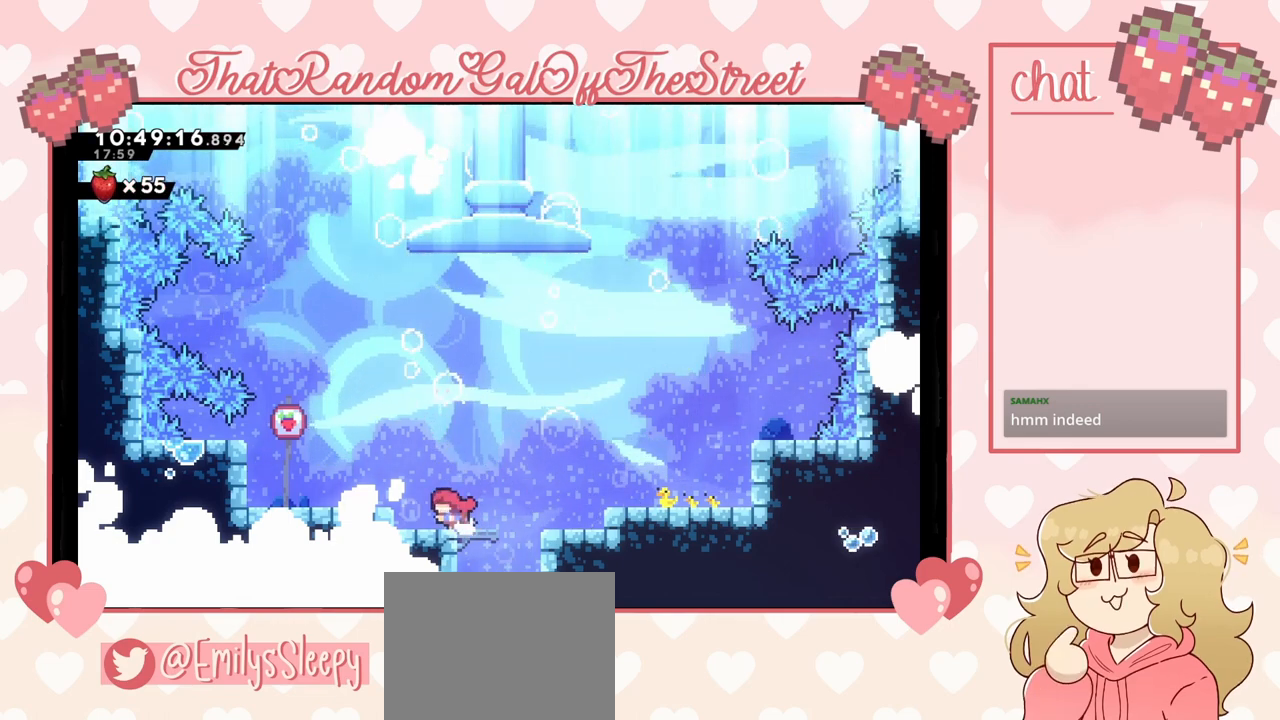
{"buttons": [], "left_stick": "left", "right_stick": "center", "events": [[33, "A", "down"], [333, "A", "up"]]}
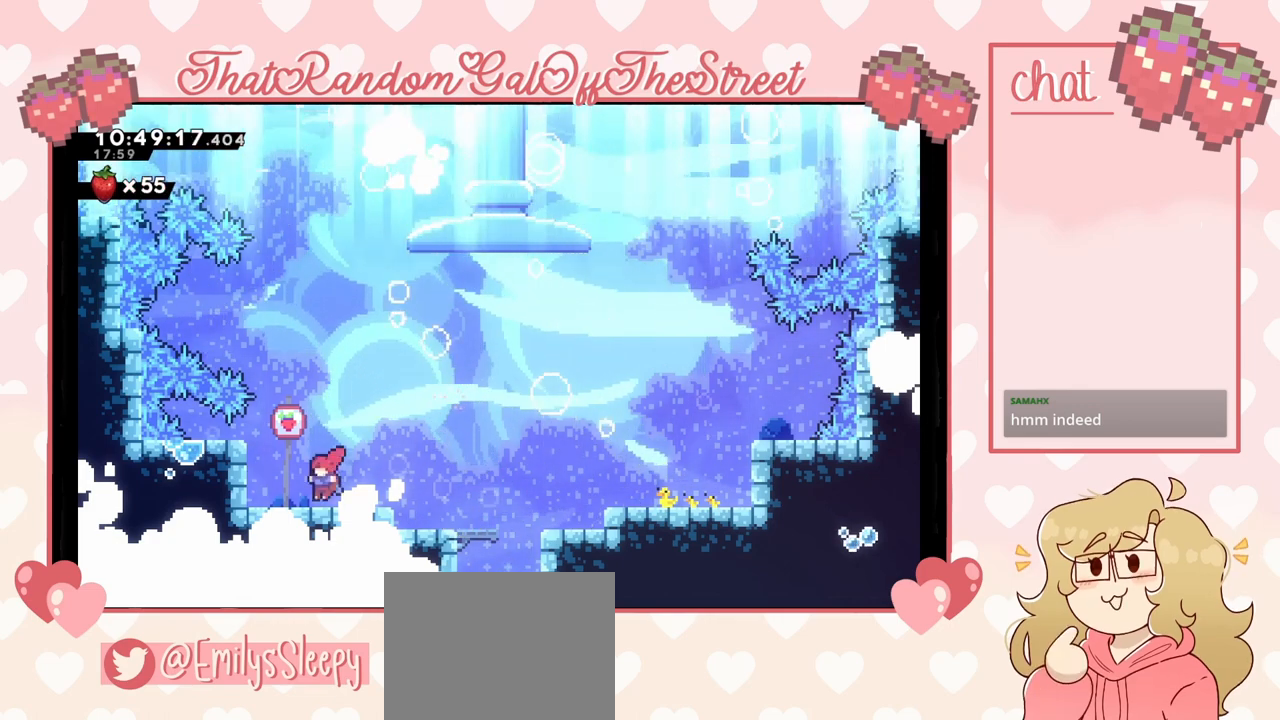
{"buttons": ["L2"], "left_stick": "up", "right_stick": "center", "events": [[167, "left_stick", "up-left"], [267, "L2", "down"], [300, "left_stick", "up"]]}
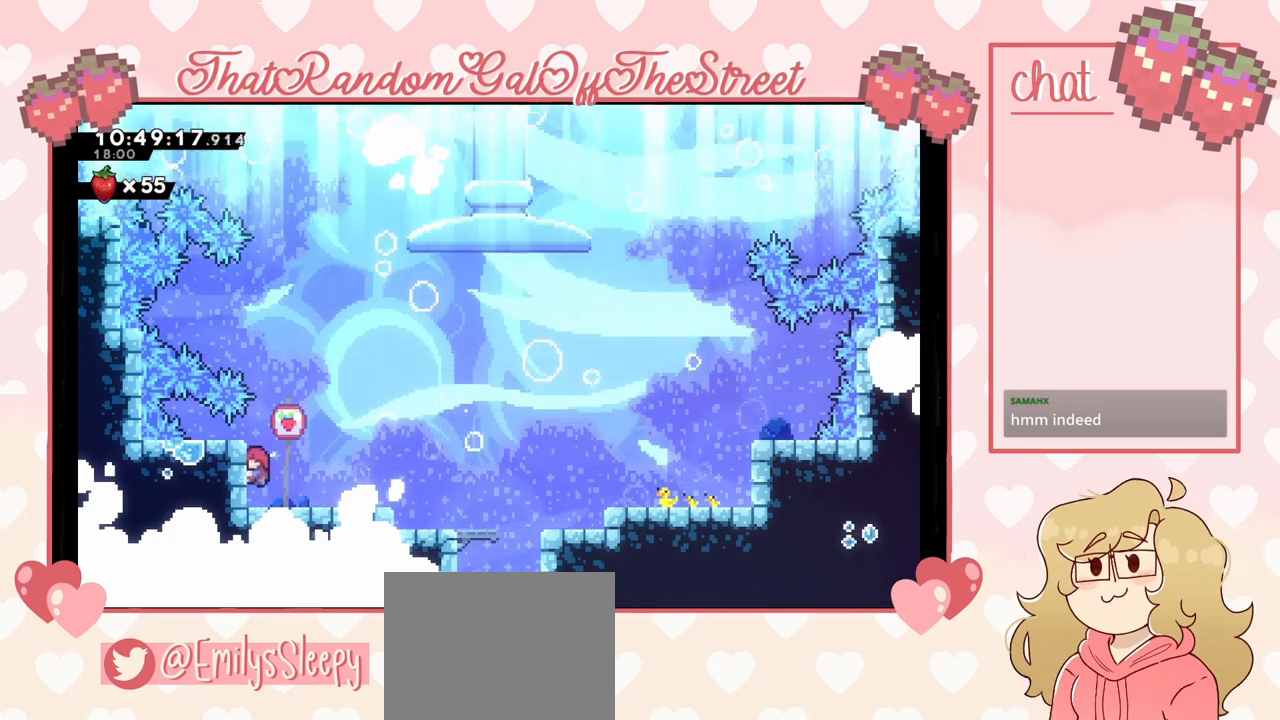
{"buttons": ["A"], "left_stick": "right", "right_stick": "center", "events": [[133, "left_stick", "up-right"], [167, "A", "down"], [267, "left_stick", "right"], [333, "L2", "up"]]}
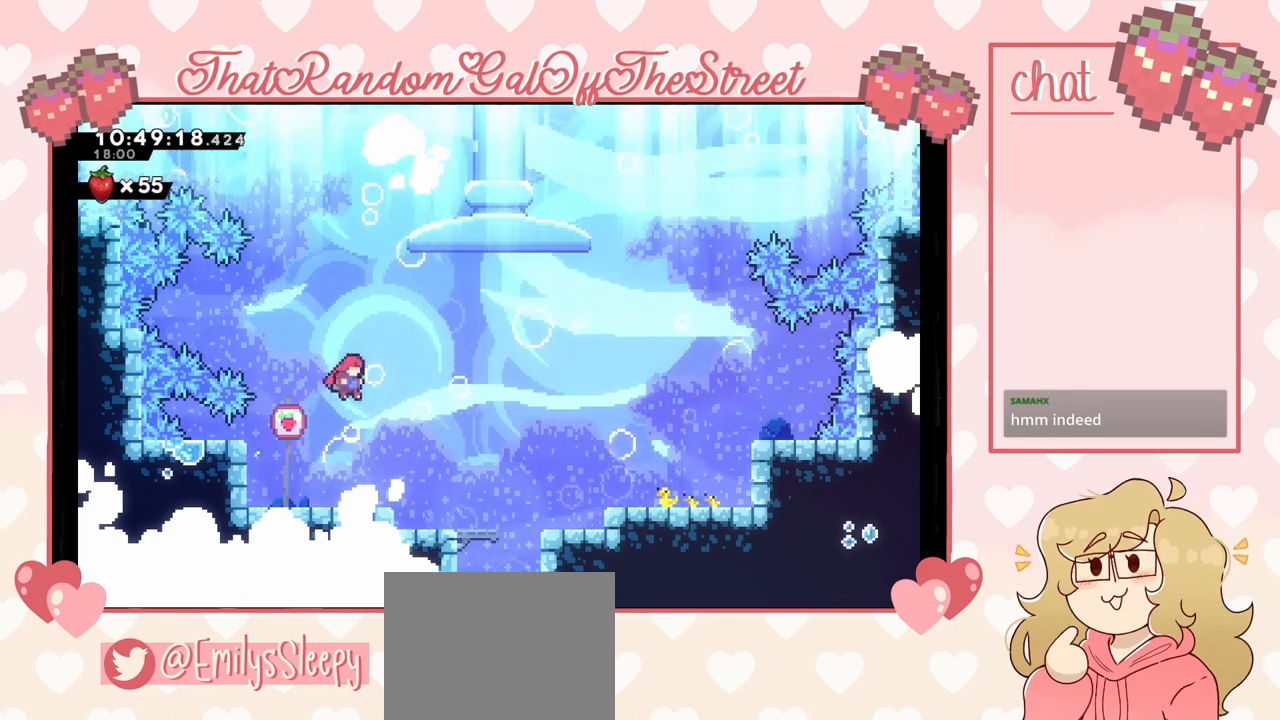
{"buttons": ["X", "L2"], "left_stick": "up-right", "right_stick": "center", "events": [[33, "A", "up"], [100, "X", "down"], [133, "left_stick", "up"], [300, "left_stick", "up-right"], [500, "L2", "down"]]}
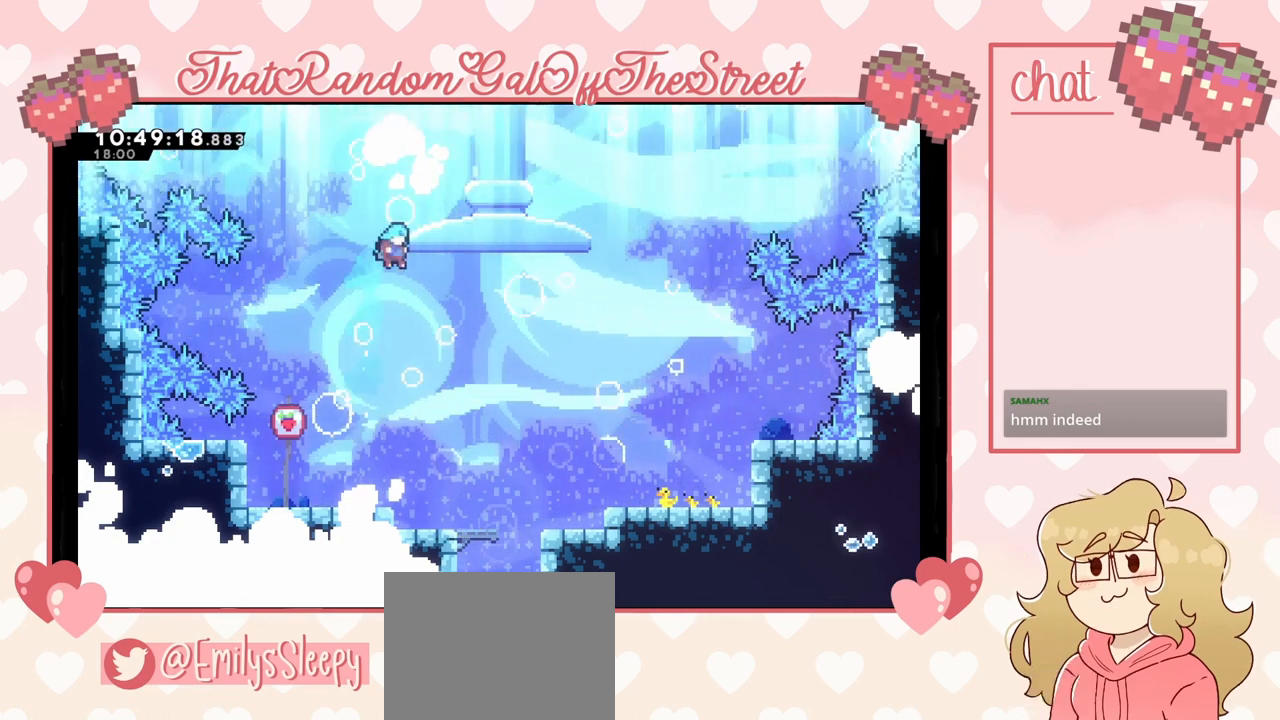
{"buttons": [], "left_stick": "down", "right_stick": "center", "events": [[333, "X", "up"], [467, "L2", "up"], [500, "left_stick", "down"]]}
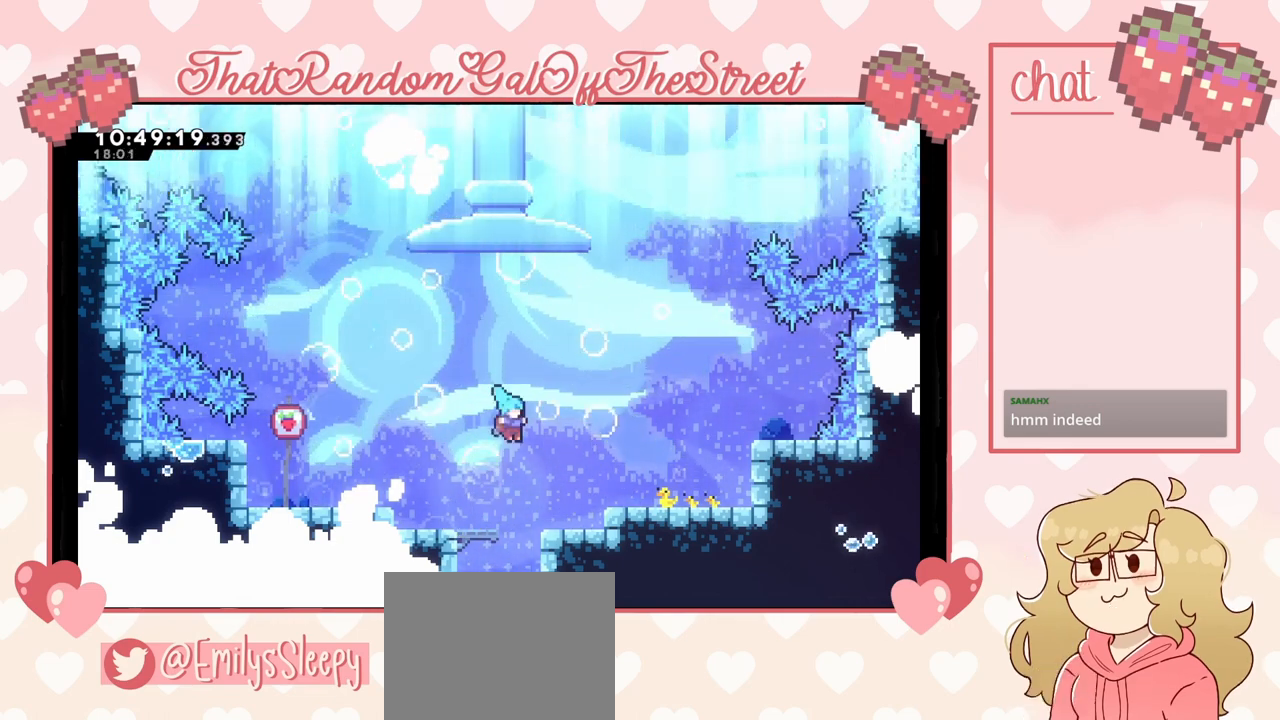
{"buttons": [], "left_stick": "down-left", "right_stick": "center", "events": [[167, "left_stick", "down-left"], [300, "left_stick", "left"], [500, "left_stick", "down-left"]]}
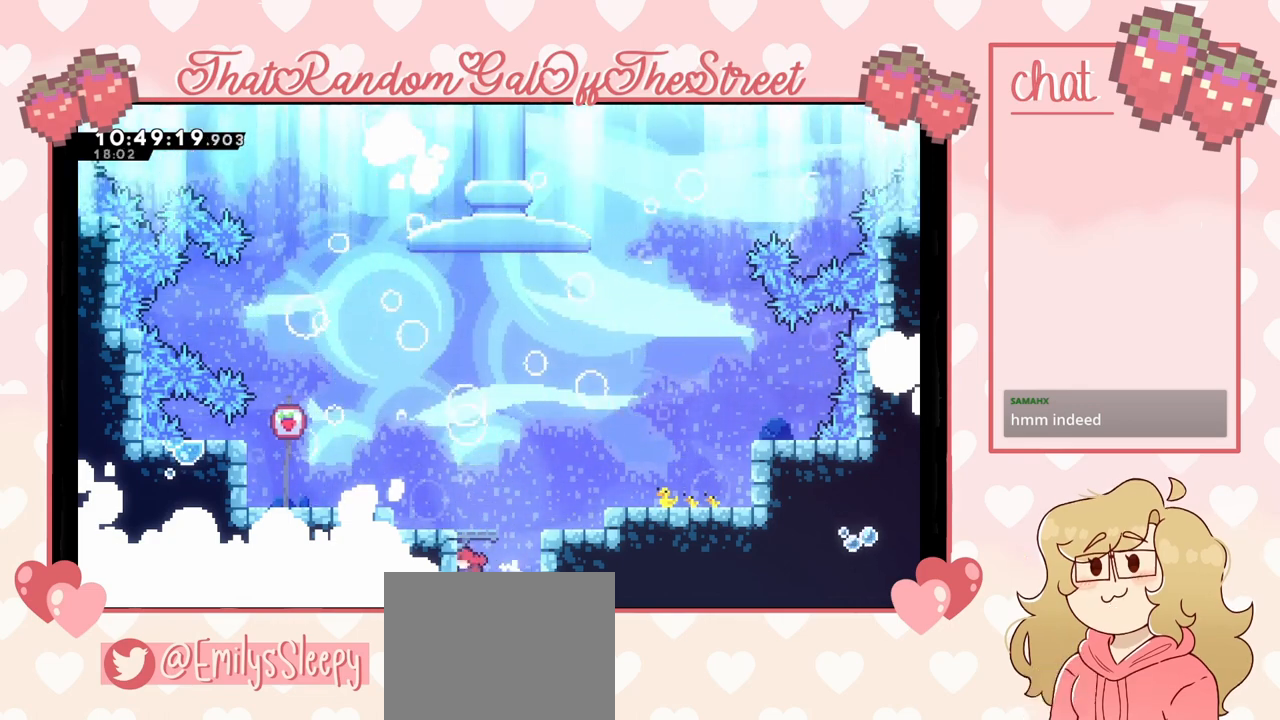
{"buttons": [], "left_stick": "down-right", "right_stick": "center", "events": [[167, "left_stick", "down"], [300, "left_stick", "down-right"]]}
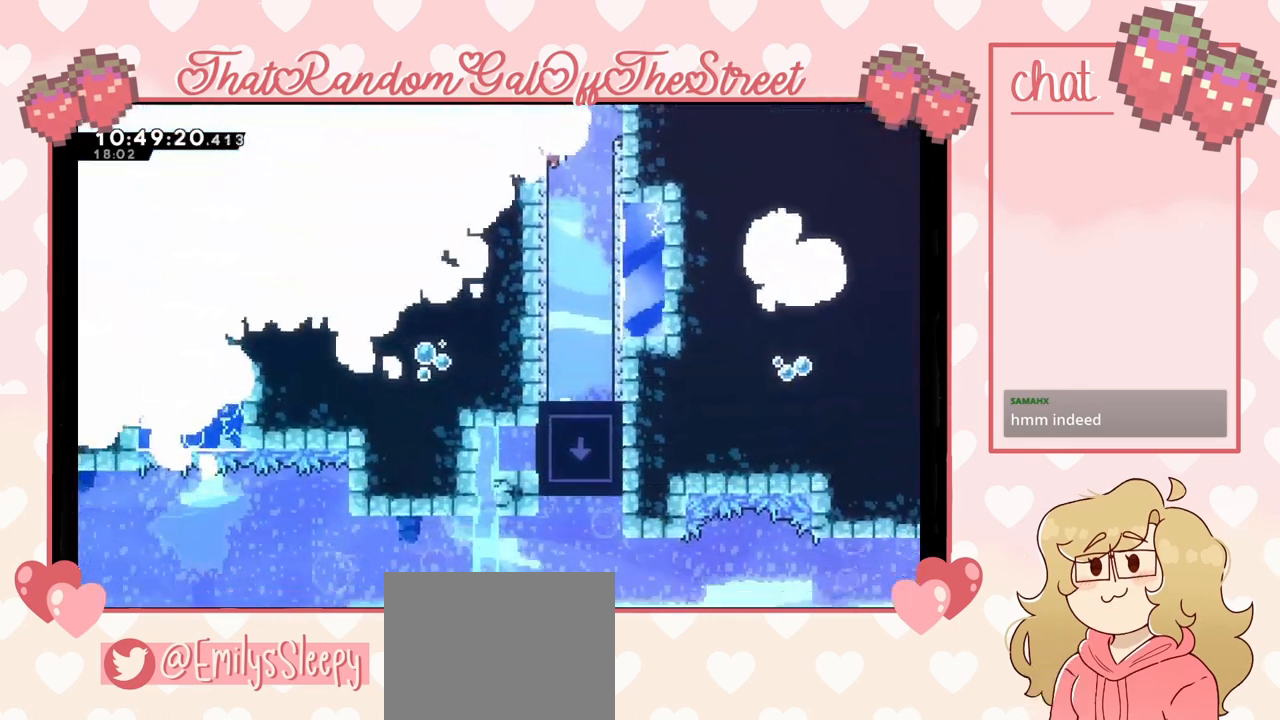
{"buttons": [], "left_stick": "down", "right_stick": "center", "events": [[467, "left_stick", "down"]]}
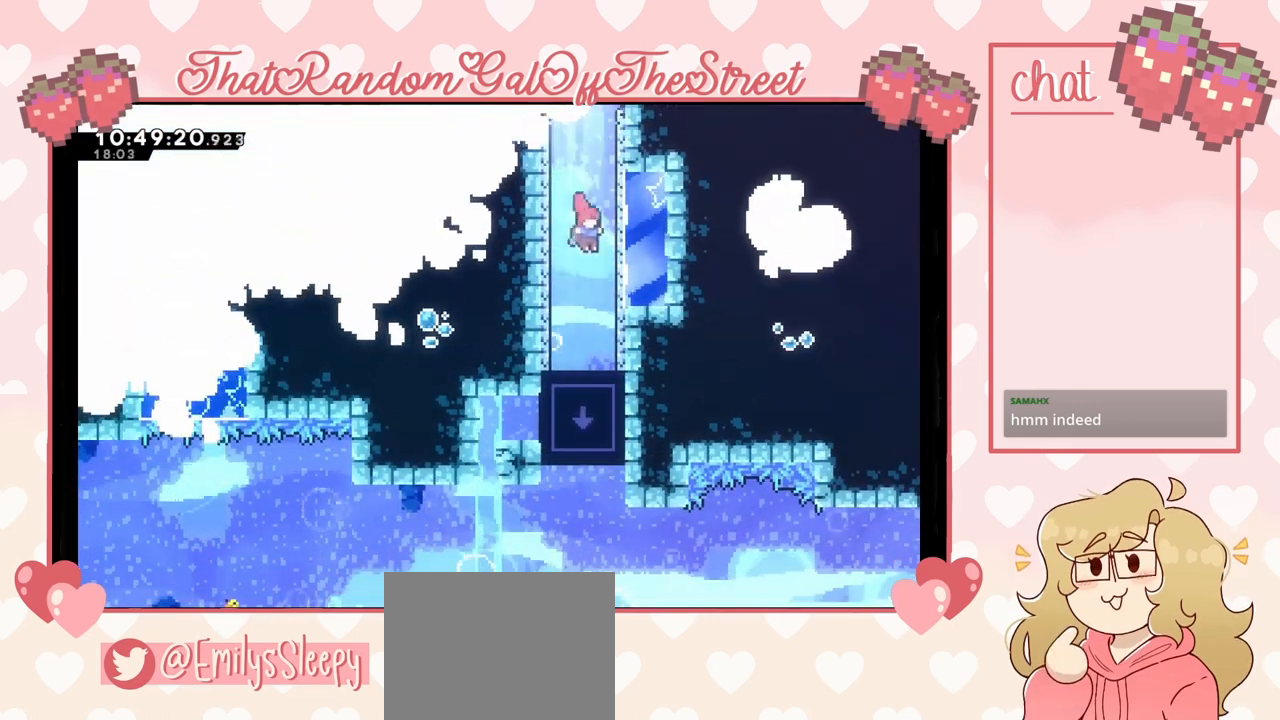
{"buttons": [], "left_stick": "down", "right_stick": "center", "events": []}
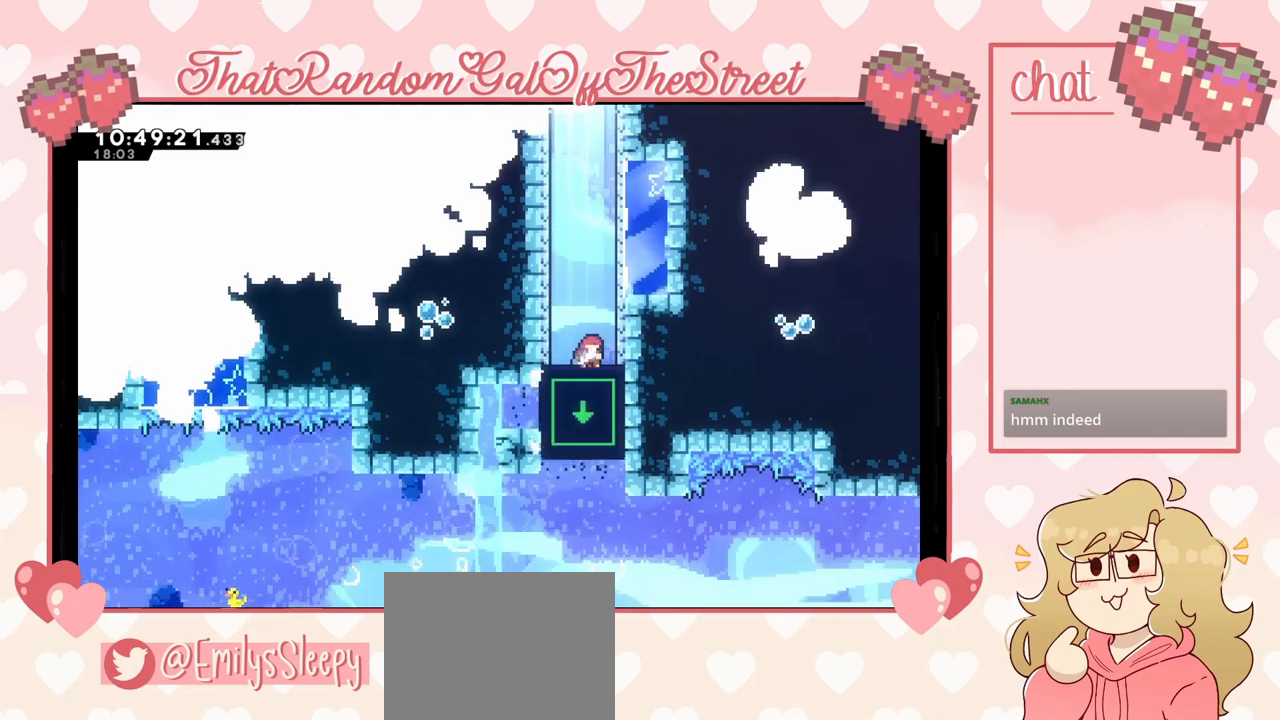
{"buttons": [], "left_stick": "down", "right_stick": "center", "events": []}
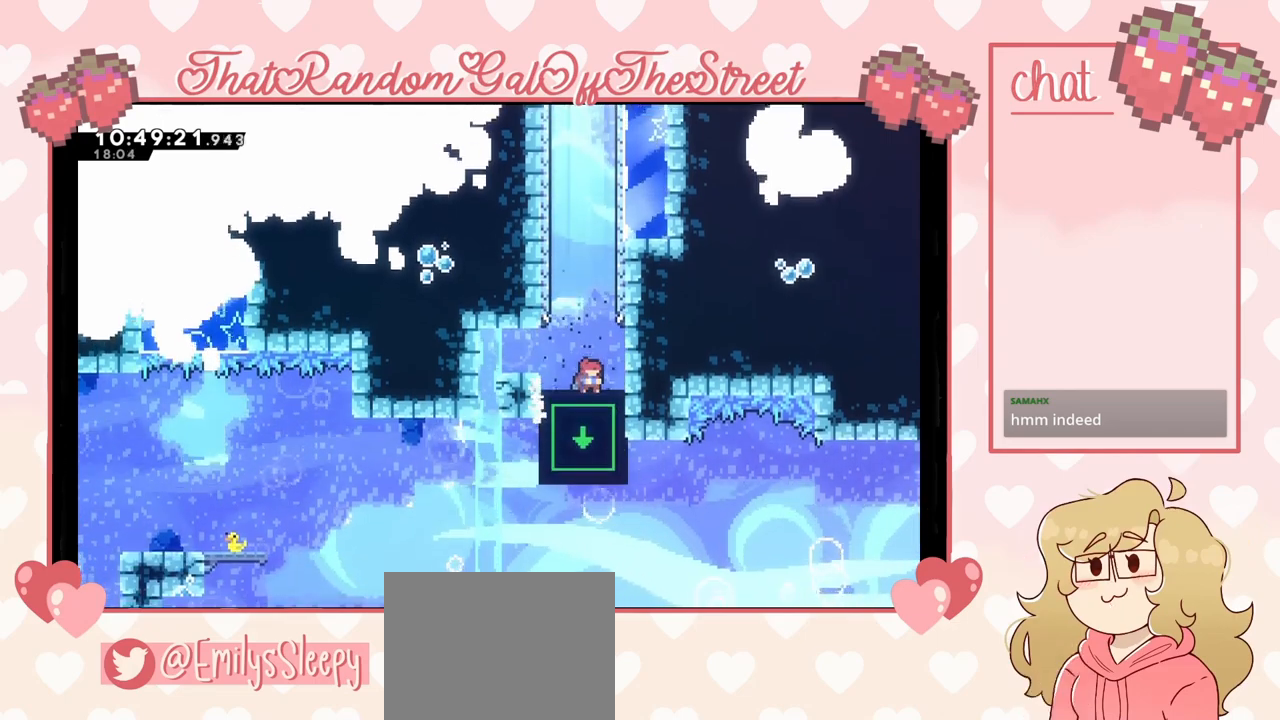
{"buttons": [], "left_stick": "left", "right_stick": "center", "events": [[400, "left_stick", "left"]]}
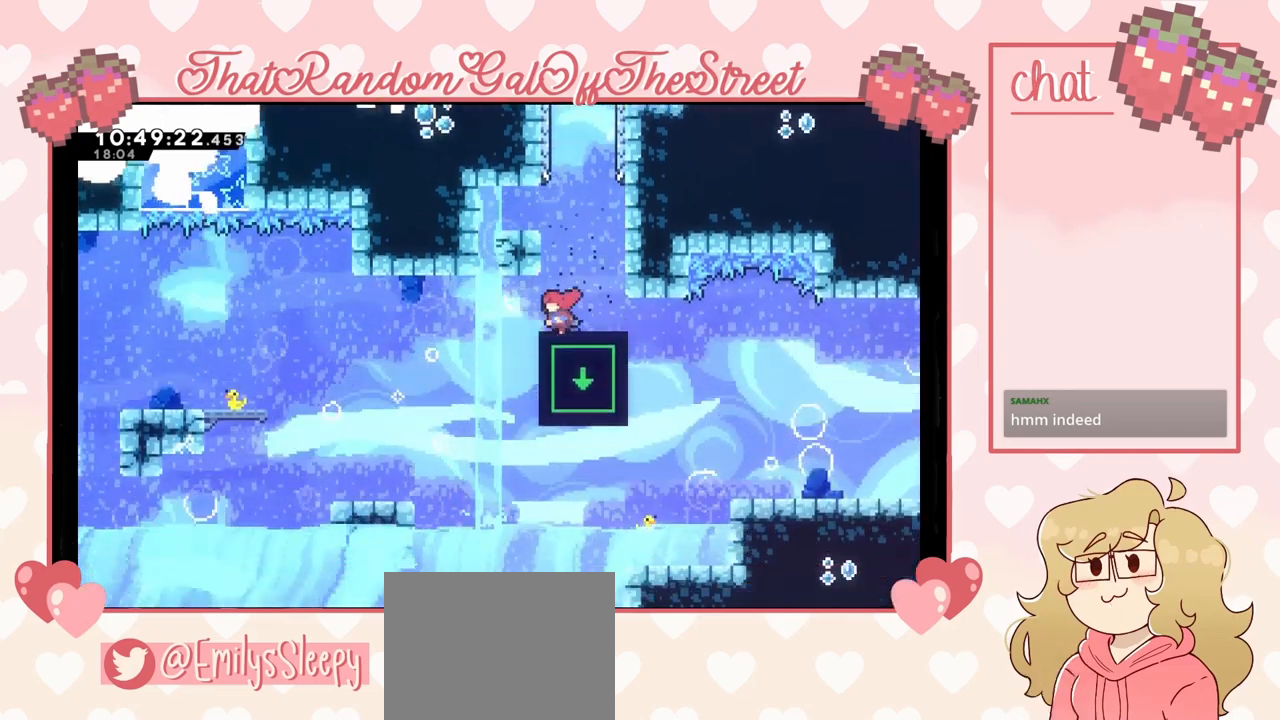
{"buttons": [], "left_stick": "down-right", "right_stick": "center", "events": [[67, "left_stick", "center"], [267, "left_stick", "left"], [367, "A", "down"], [367, "left_stick", "center"], [433, "A", "up"], [433, "left_stick", "down-right"]]}
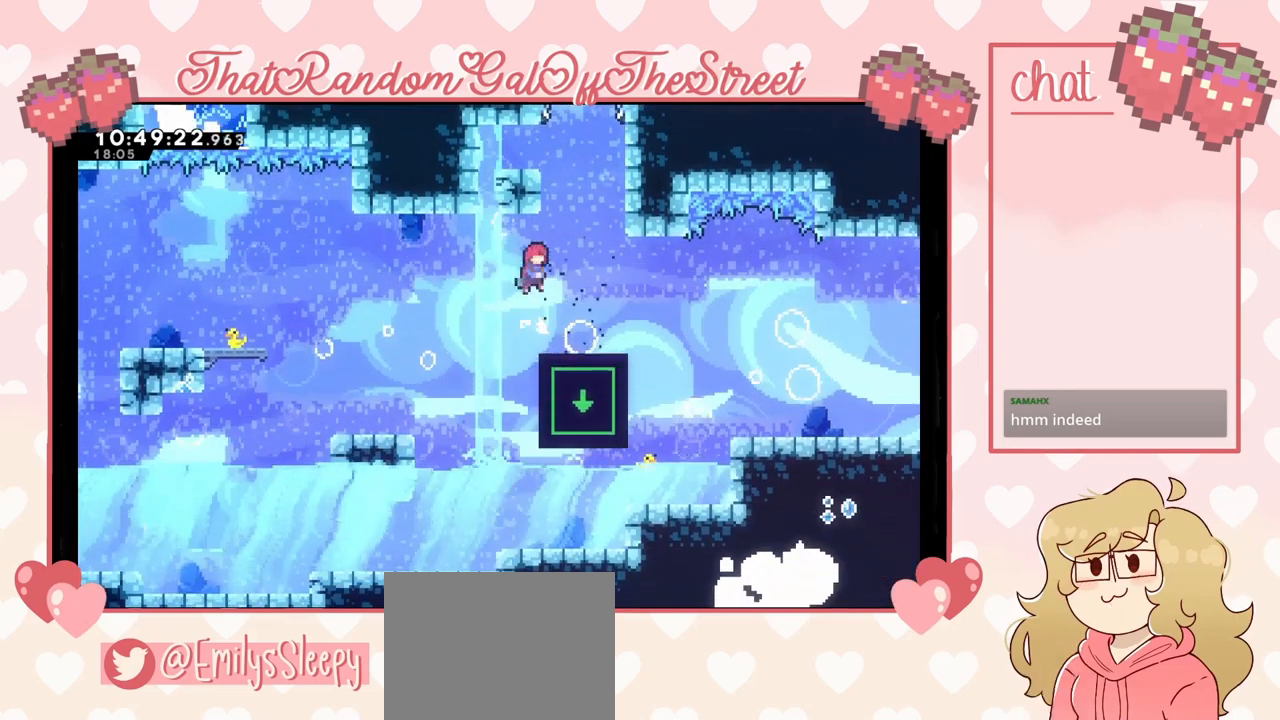
{"buttons": ["A"], "left_stick": "right", "right_stick": "center", "events": [[67, "X", "down"], [133, "X", "up"], [233, "A", "down"], [367, "left_stick", "right"]]}
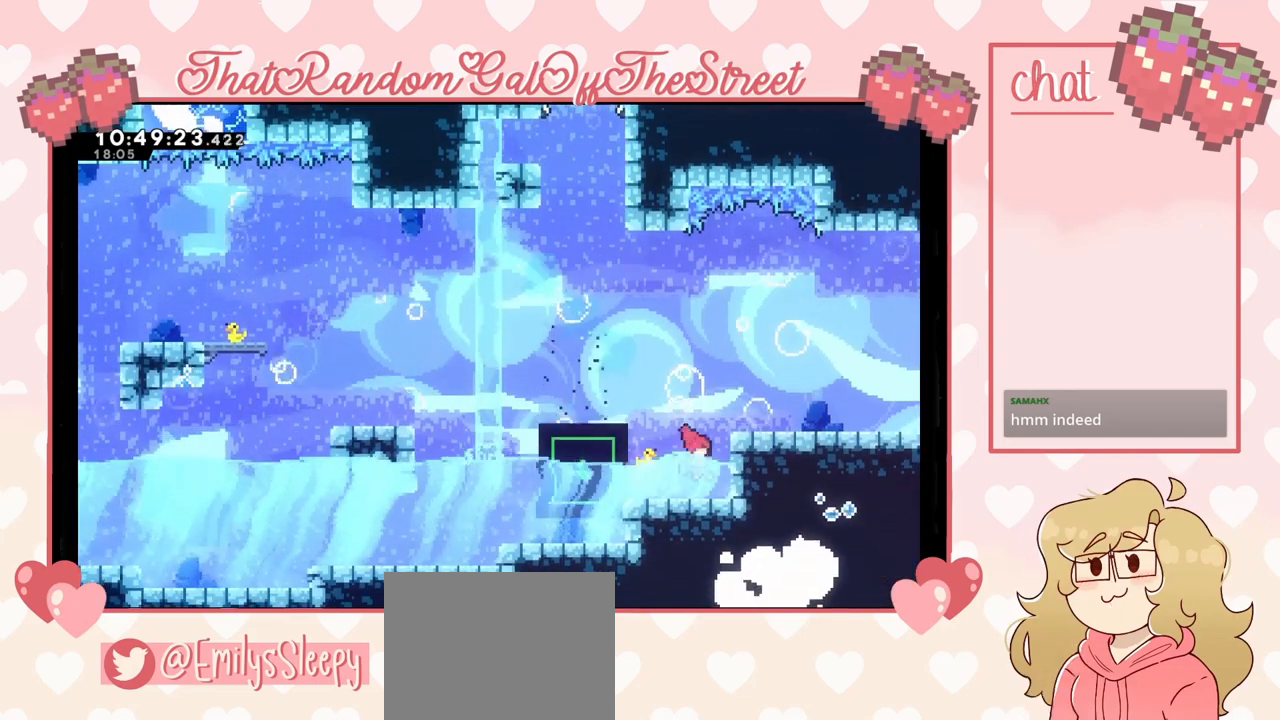
{"buttons": [], "left_stick": "center", "right_stick": "center", "events": [[200, "A", "up"], [233, "left_stick", "center"]]}
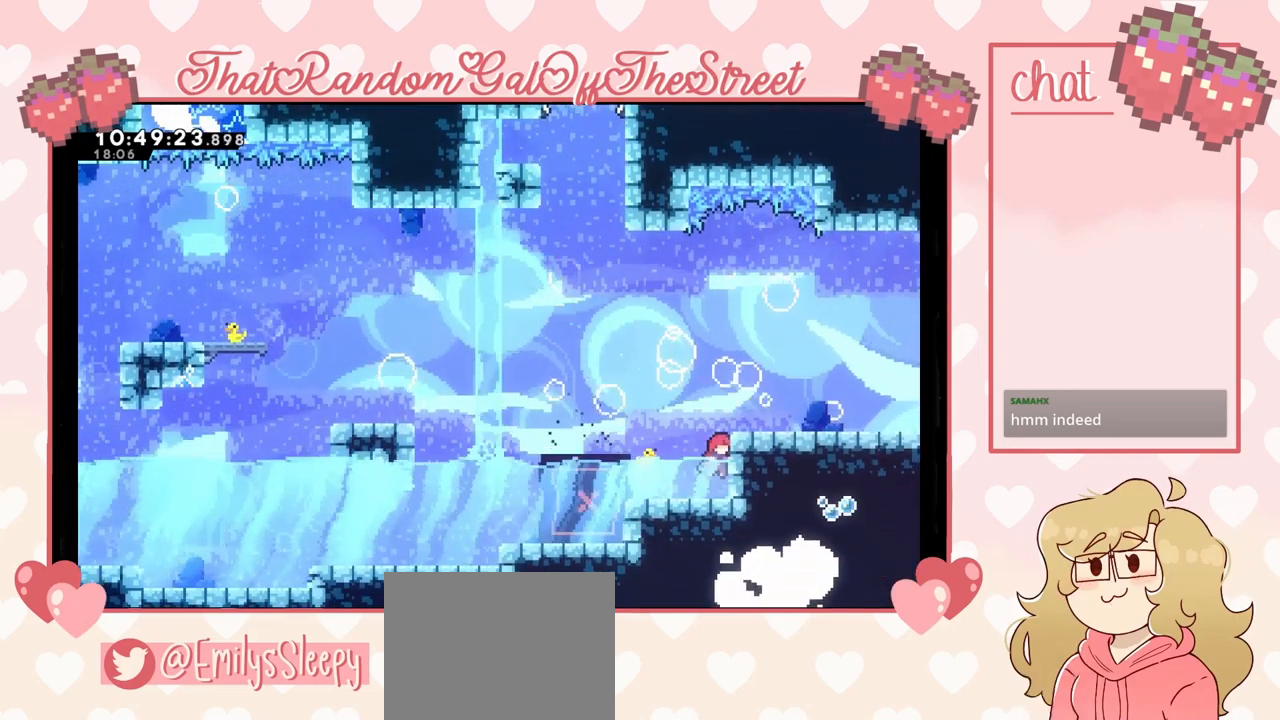
{"buttons": [], "left_stick": "center", "right_stick": "center", "events": [[367, "left_stick", "left"], [467, "left_stick", "center"]]}
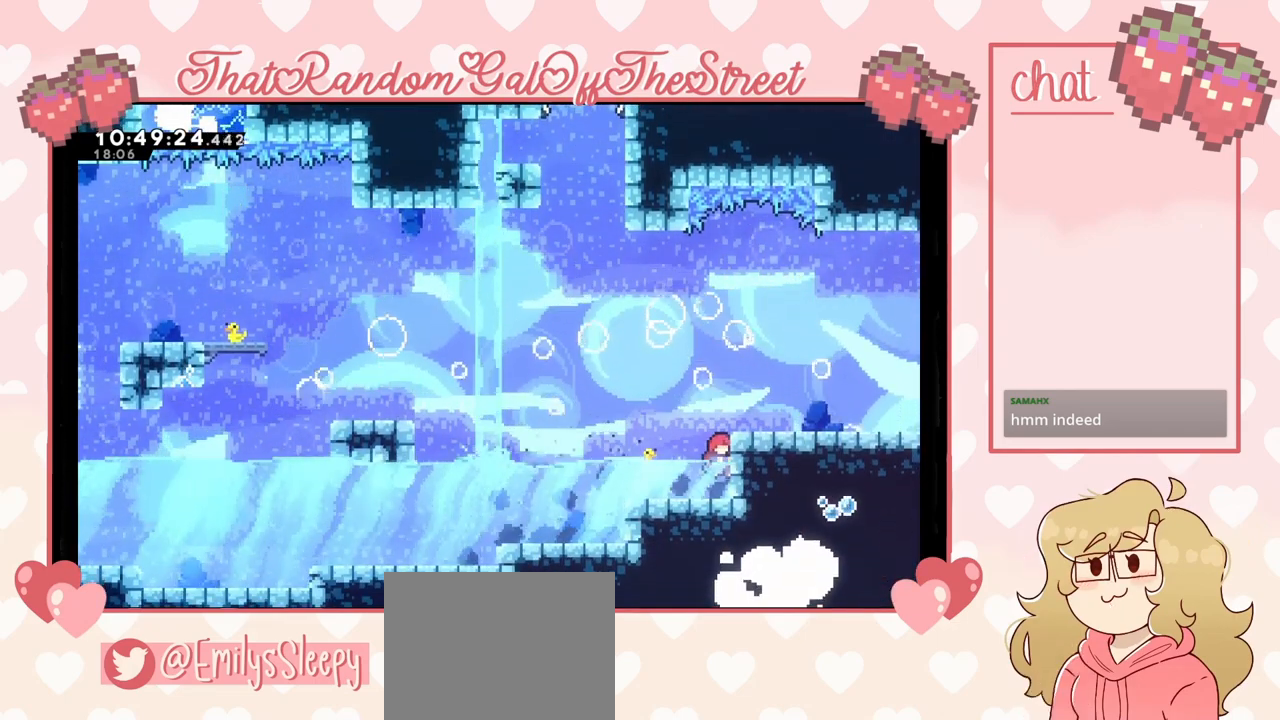
{"buttons": [], "left_stick": "center", "right_stick": "center", "events": [[267, "left_stick", "left"], [333, "left_stick", "center"]]}
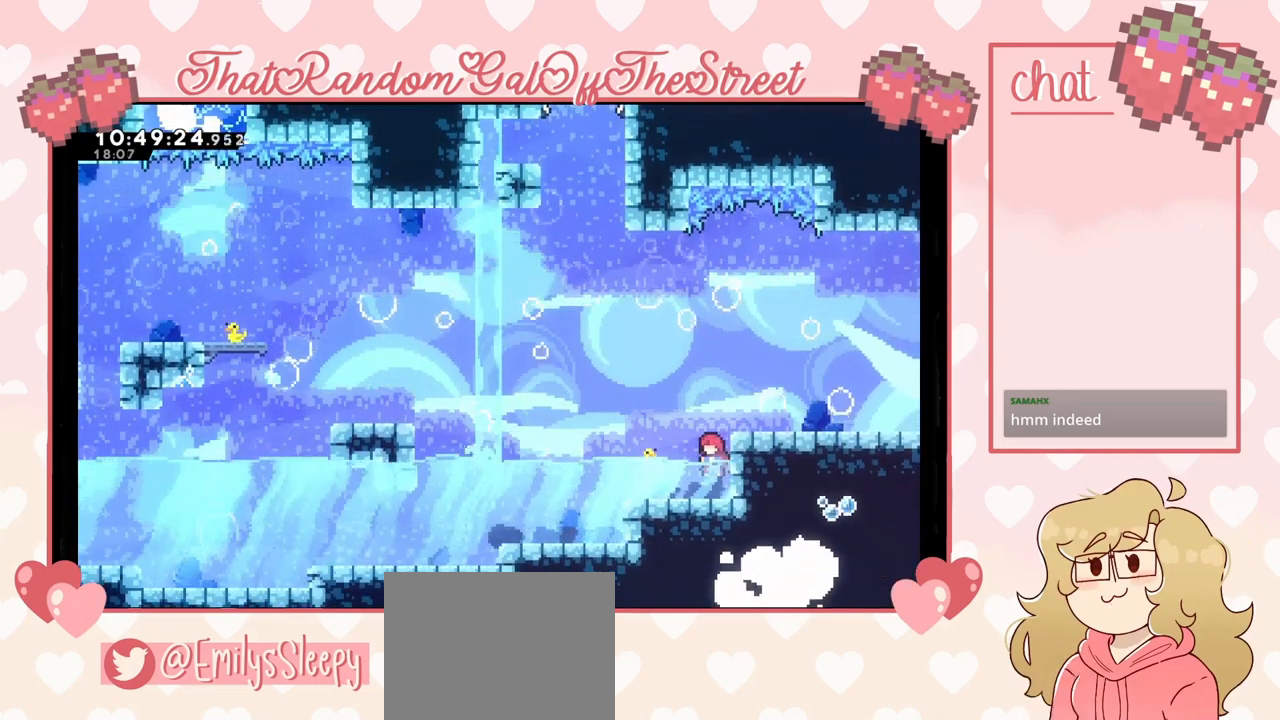
{"buttons": [], "left_stick": "left", "right_stick": "center", "events": [[167, "left_stick", "left"]]}
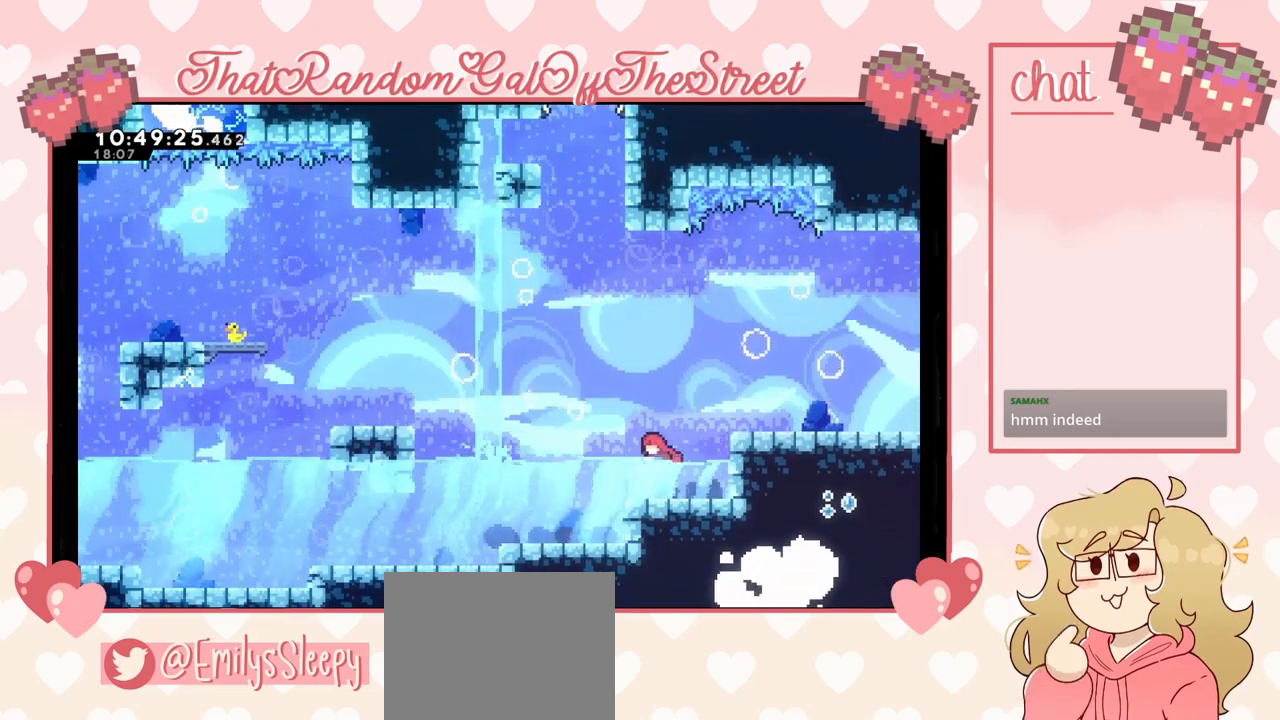
{"buttons": [], "left_stick": "left", "right_stick": "center", "events": []}